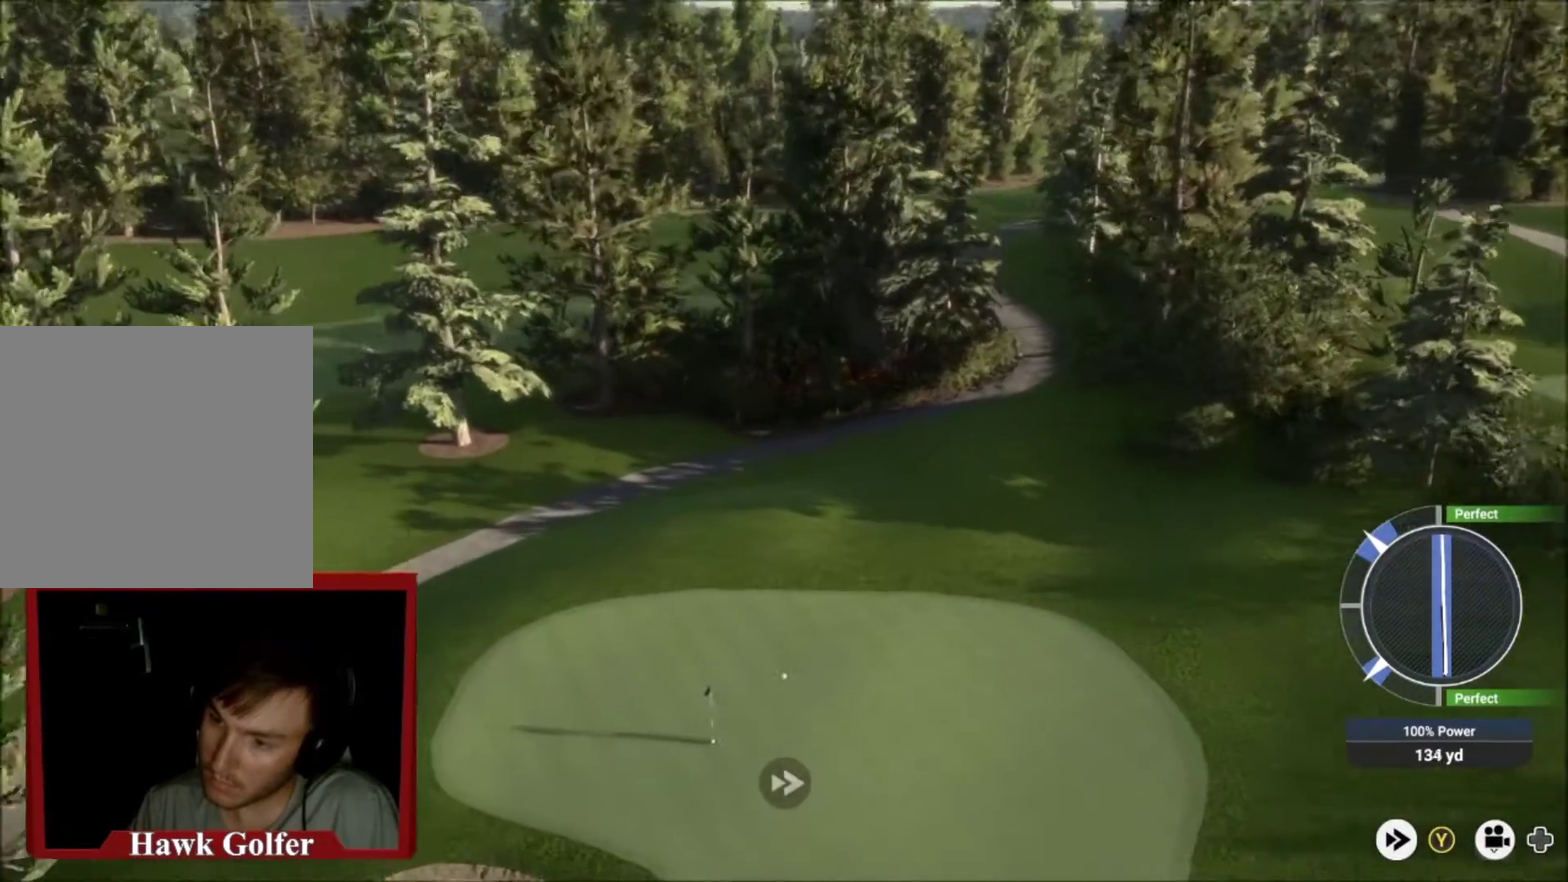
Gameplay with a controller (Xbox layout); each line is a JSON object with the inputs held at the frame after it (dt_ms = milliseconds from this image to that frame). "events" lists button and stick changes between this image and that frame as [ms after this image, input, new state], when the widget could be followed in between.
{"dt_ms": 501, "buttons": ["L2"], "left_stick": "down-left", "right_stick": "center", "events": [[367, "L2", "down"]]}
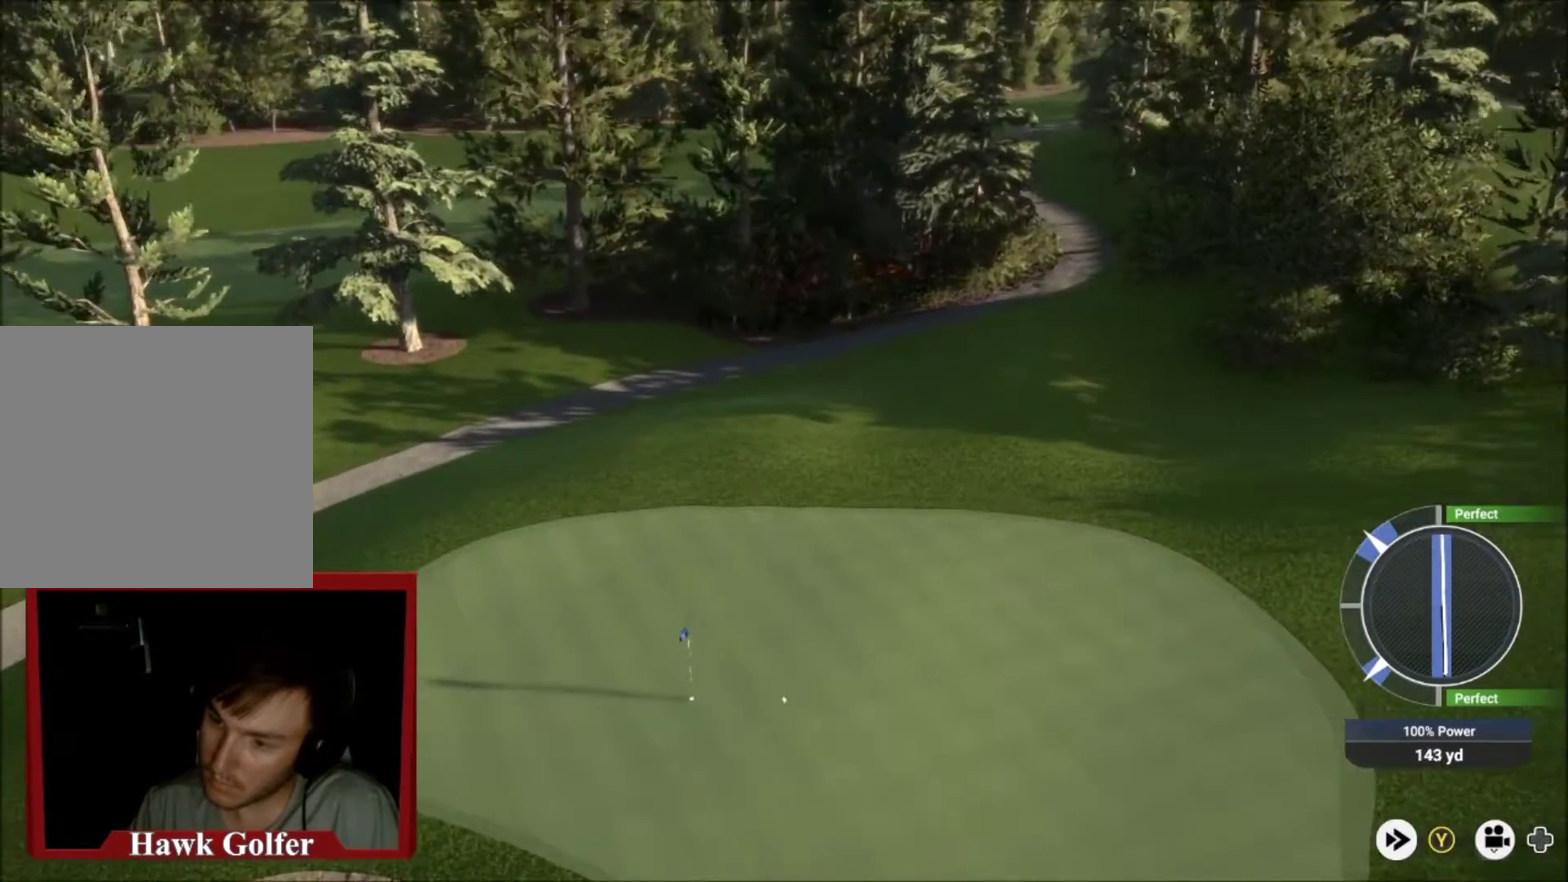
{"dt_ms": 500, "buttons": [], "left_stick": "down-left", "right_stick": "center", "events": [[133, "L2", "up"]]}
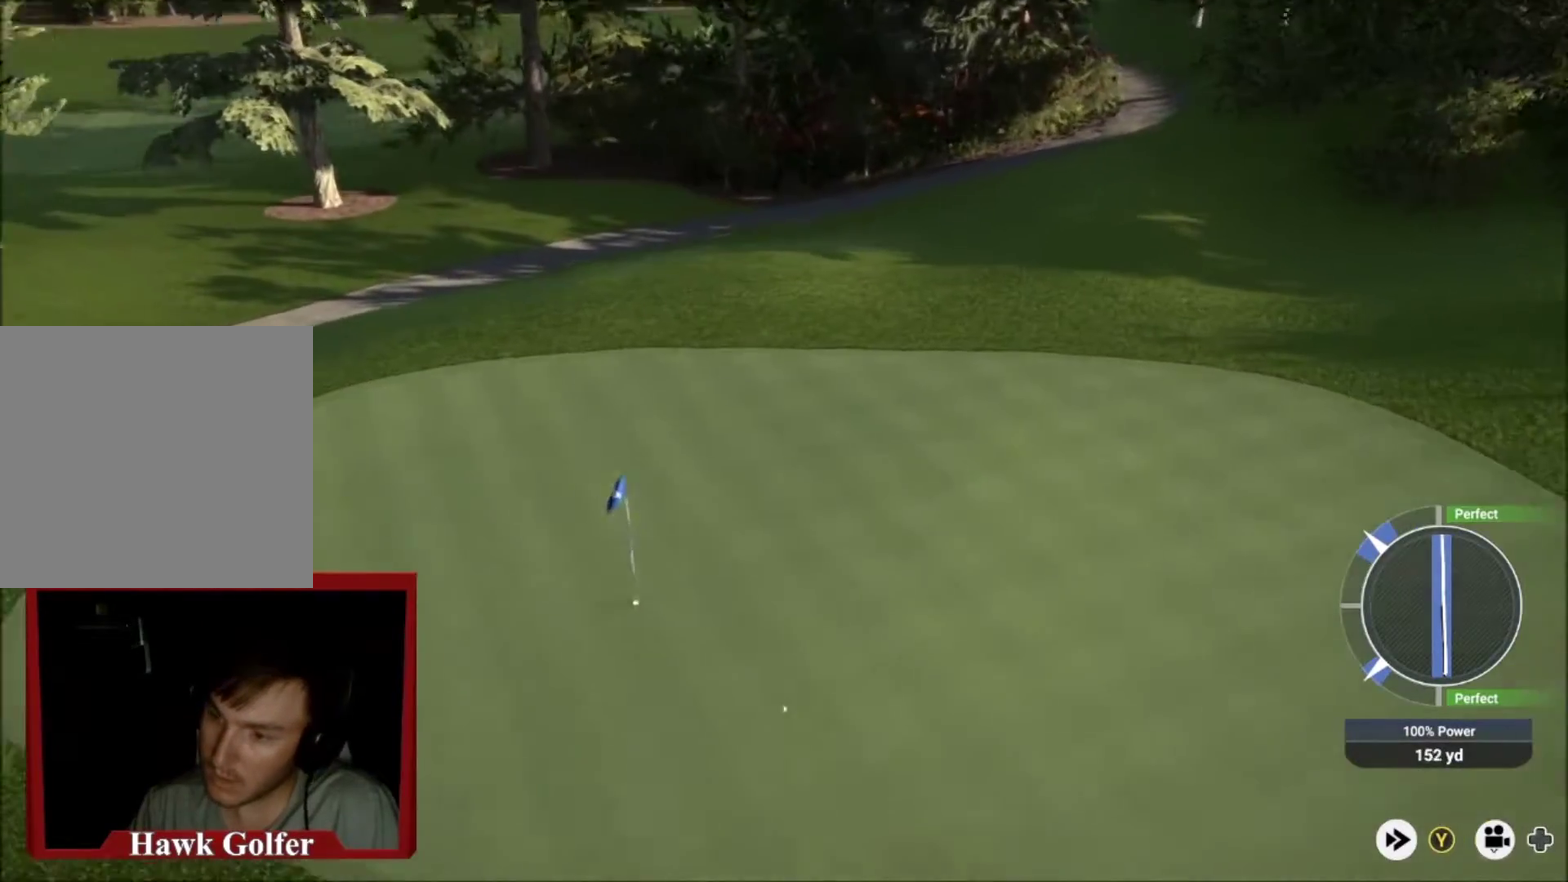
{"dt_ms": 868, "buttons": ["Y"], "left_stick": "down-left", "right_stick": "center", "events": [[868, "Y", "down"]]}
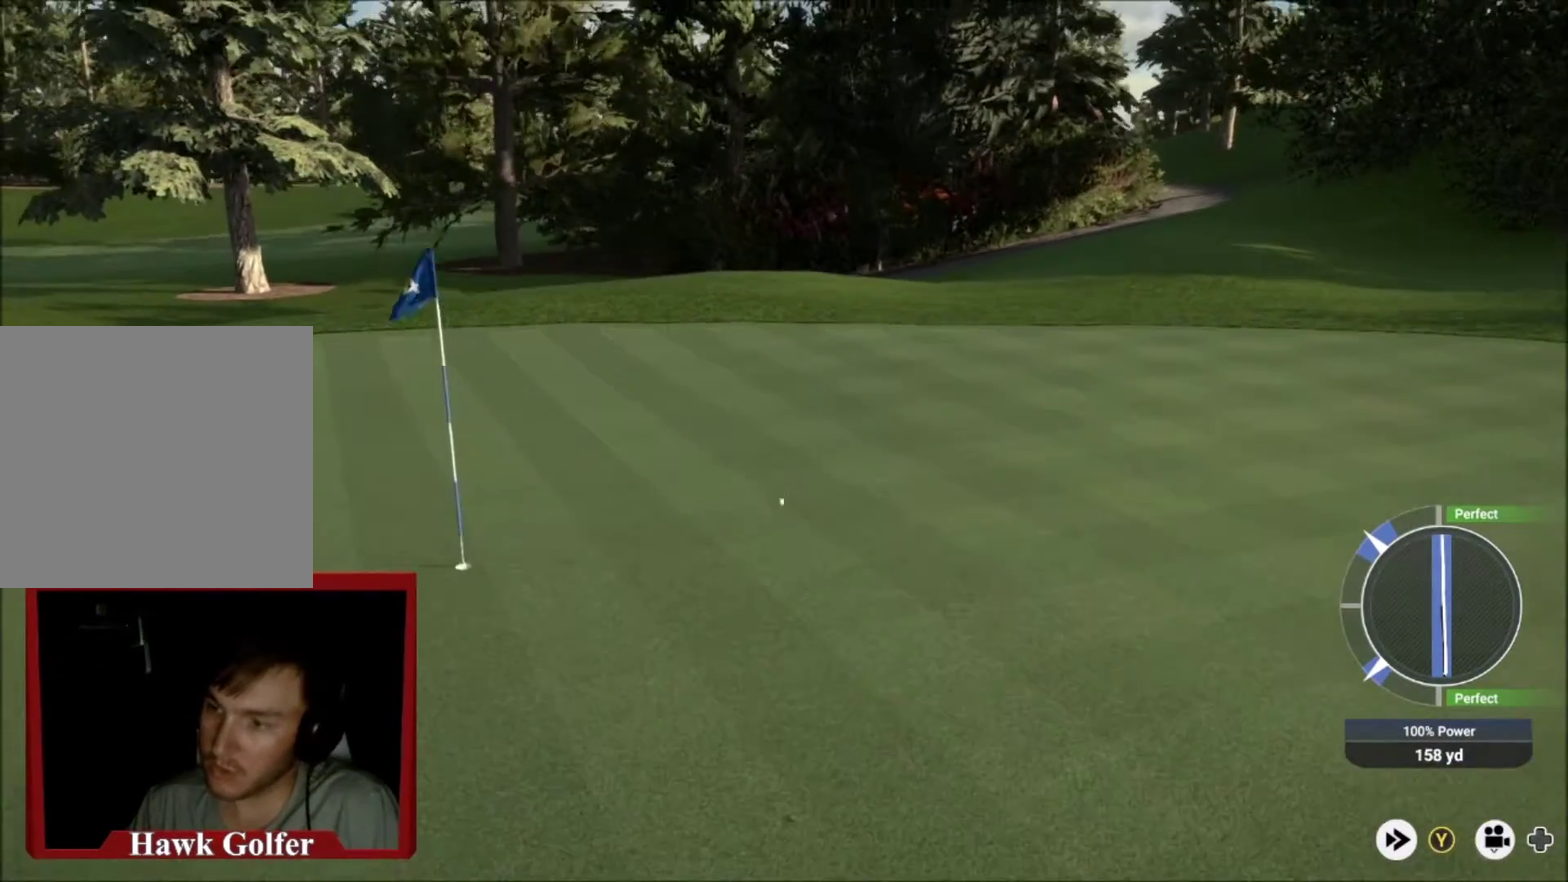
{"dt_ms": 500, "buttons": ["Y"], "left_stick": "center", "right_stick": "center", "events": [[66, "left_stick", "center"]]}
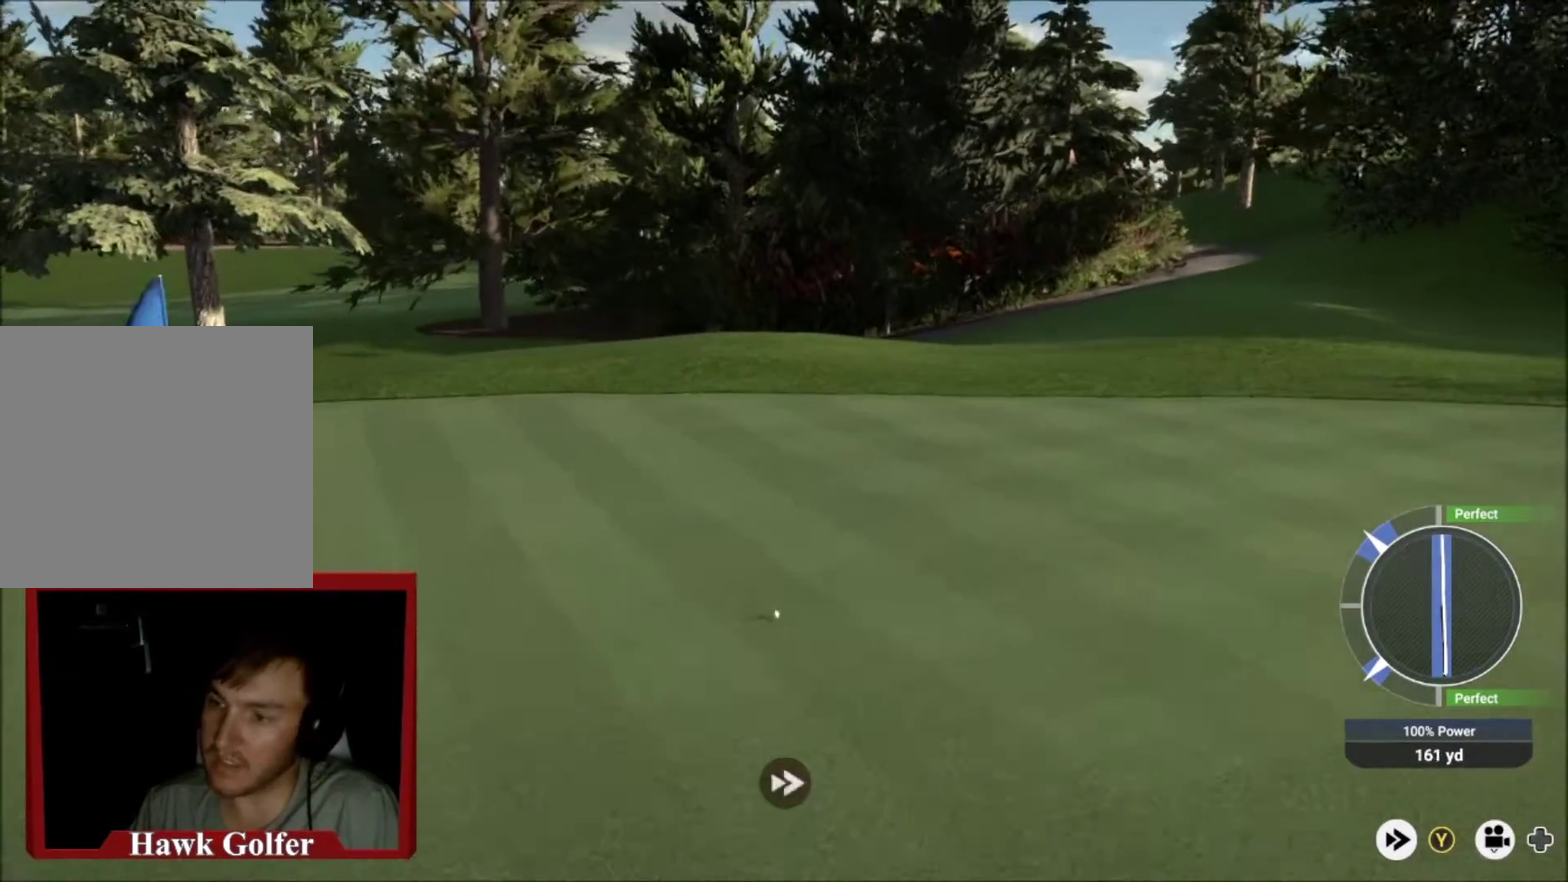
{"dt_ms": 501, "buttons": ["Y"], "left_stick": "center", "right_stick": "center", "events": []}
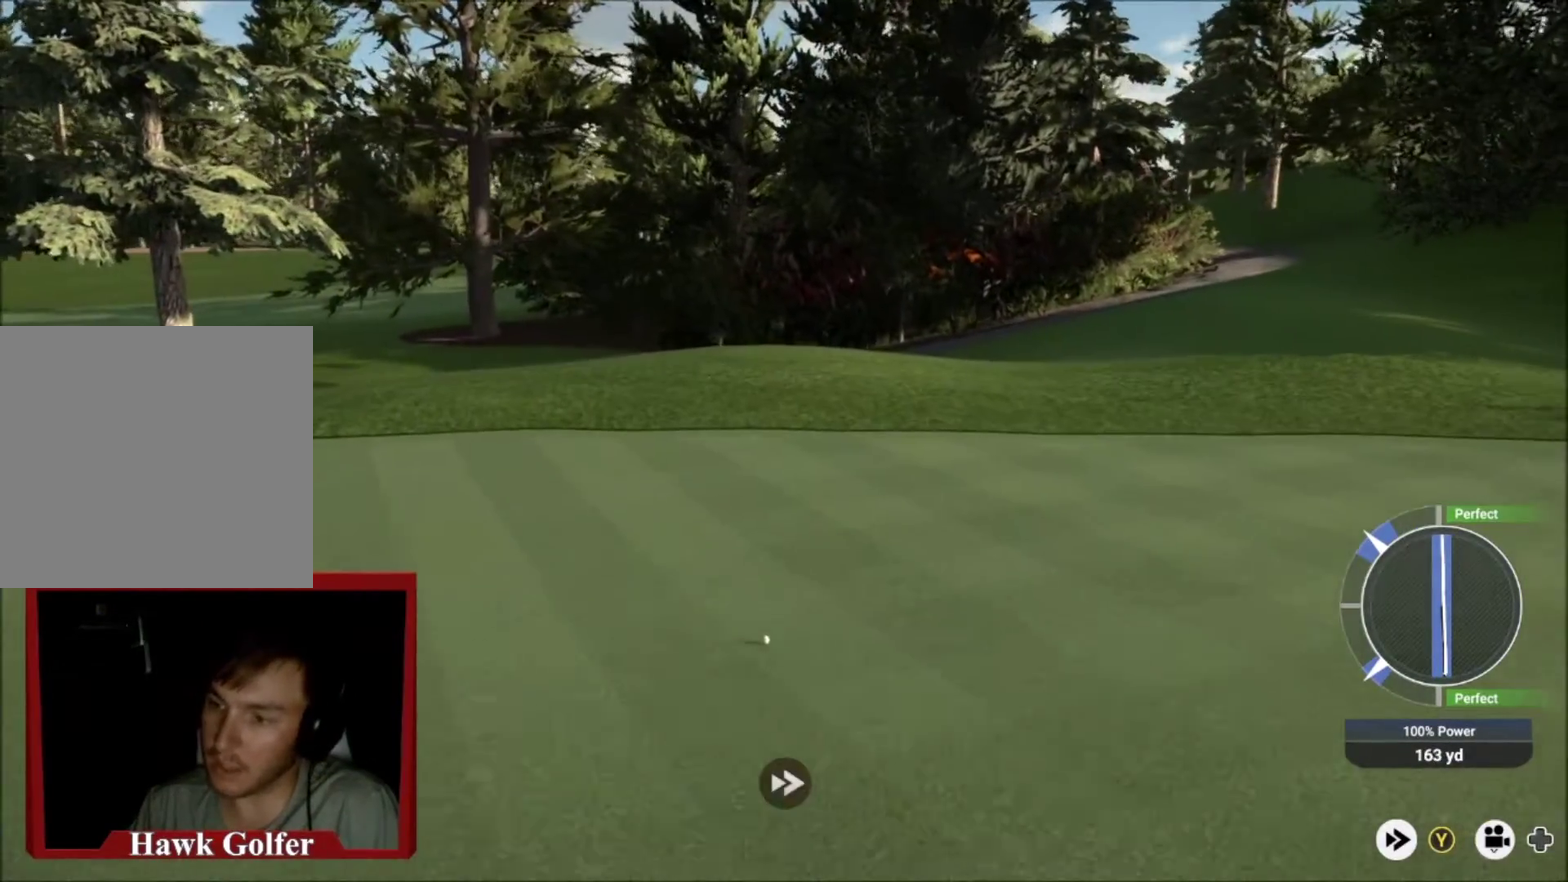
{"dt_ms": 500, "buttons": ["Y"], "left_stick": "down", "right_stick": "center", "events": [[167, "left_stick", "down"]]}